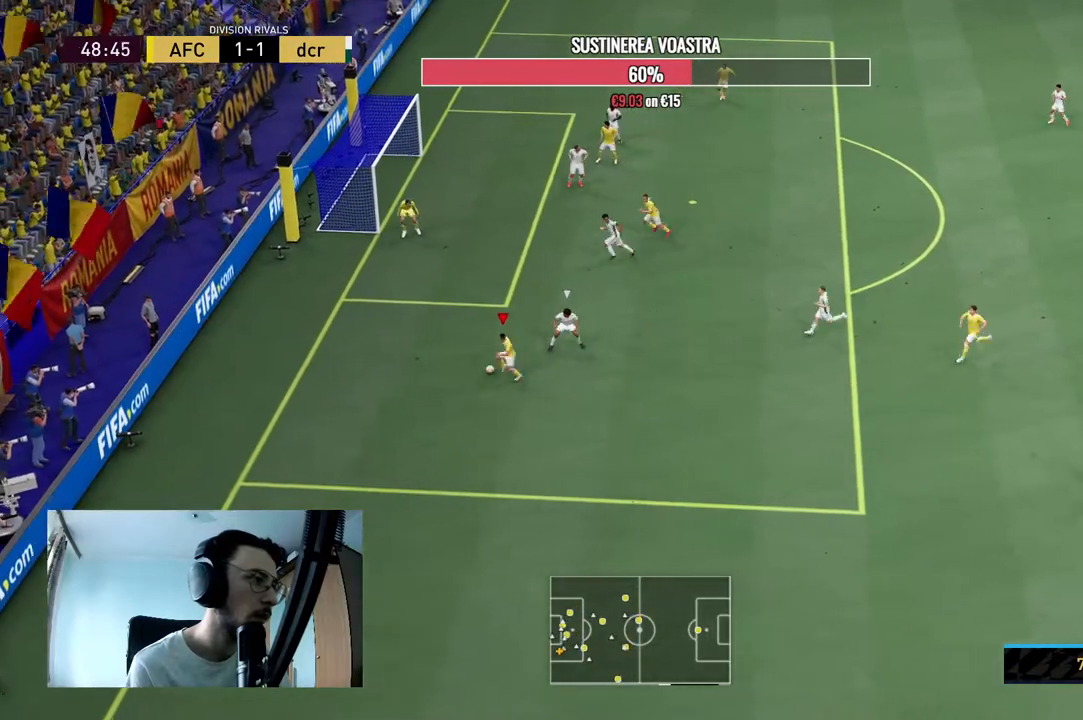
Gameplay with a controller (Xbox layout); each line is a JSON object with the inputs held at the frame after it. "events" lists button and stick changes between this image and that frame as [ms after this image, input, new state], when the widget could be followed in between. Not read: L3 R3.
{"buttons": [], "left_stick": "center", "right_stick": "up", "events": [[67, "R2", "up"], [133, "left_stick", "center"], [200, "right_stick", "up"]]}
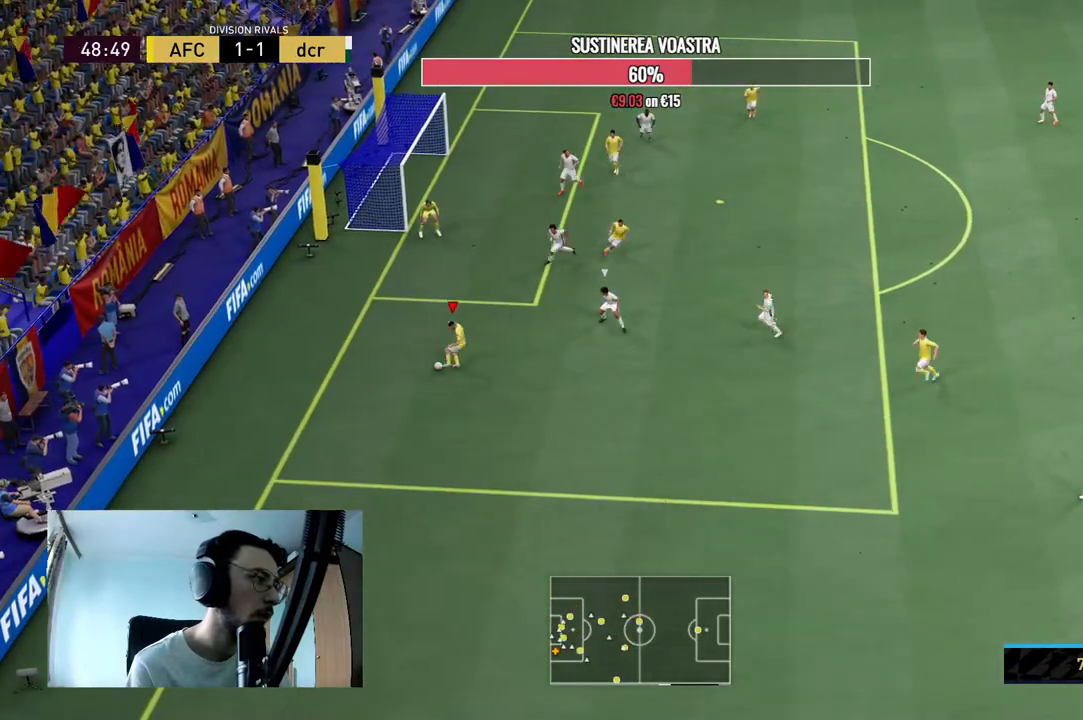
{"buttons": [], "left_stick": "up-right", "right_stick": "center", "events": [[33, "left_stick", "up-right"], [33, "right_stick", "center"], [67, "A", "down"], [200, "A", "up"]]}
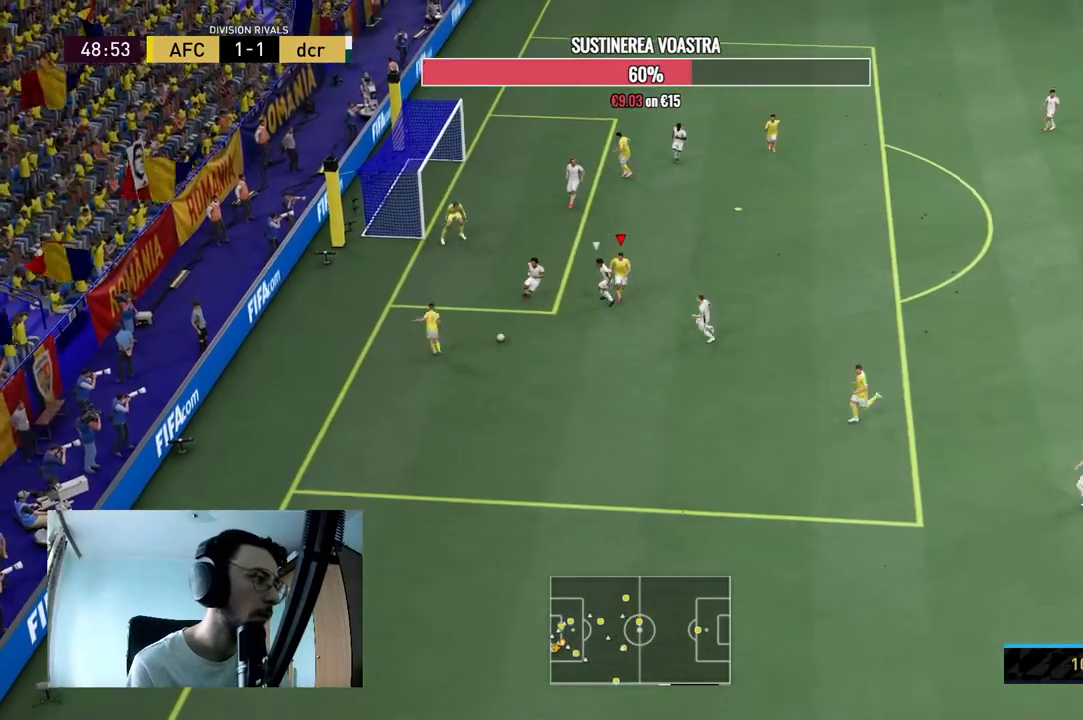
{"buttons": [], "left_stick": "up-right", "right_stick": "center", "events": [[233, "left_stick", "down-right"], [500, "left_stick", "up-right"]]}
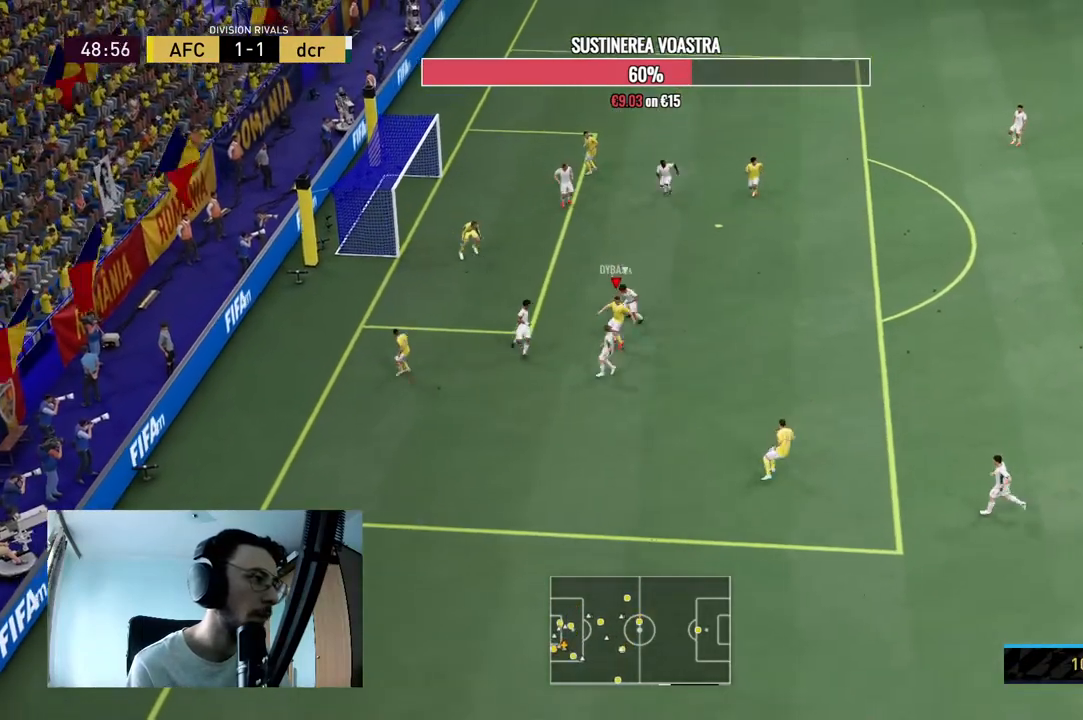
{"buttons": [], "left_stick": "right", "right_stick": "center", "events": [[233, "left_stick", "down-right"], [300, "left_stick", "down"], [467, "left_stick", "right"]]}
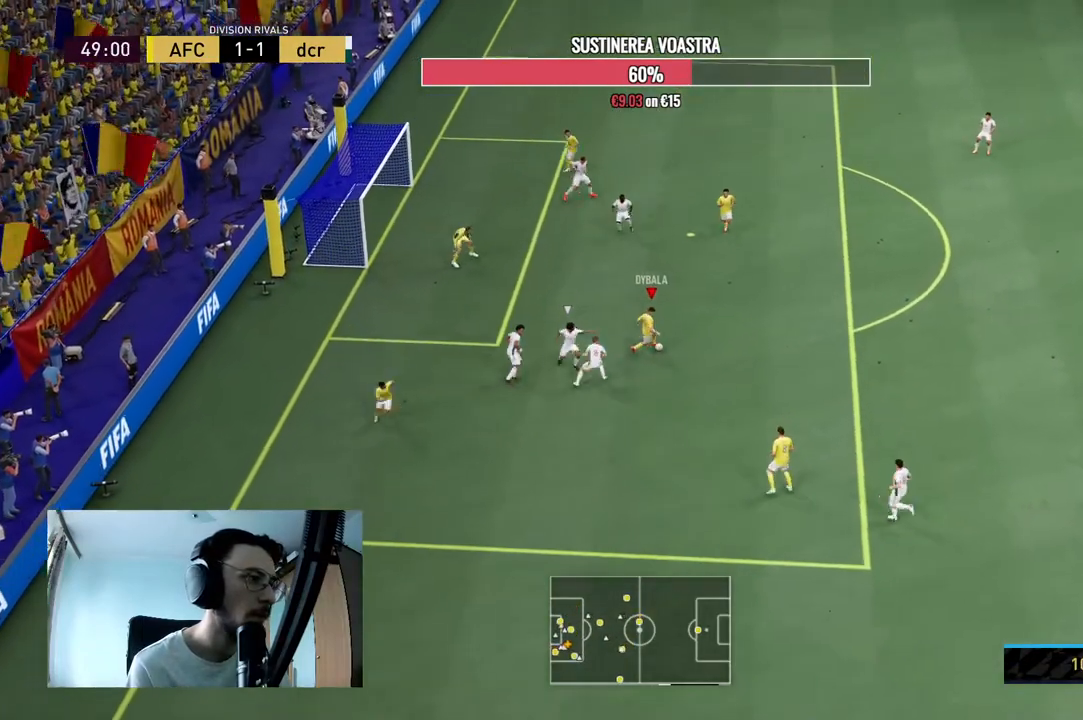
{"buttons": [], "left_stick": "up-right", "right_stick": "center", "events": [[100, "left_stick", "up-right"]]}
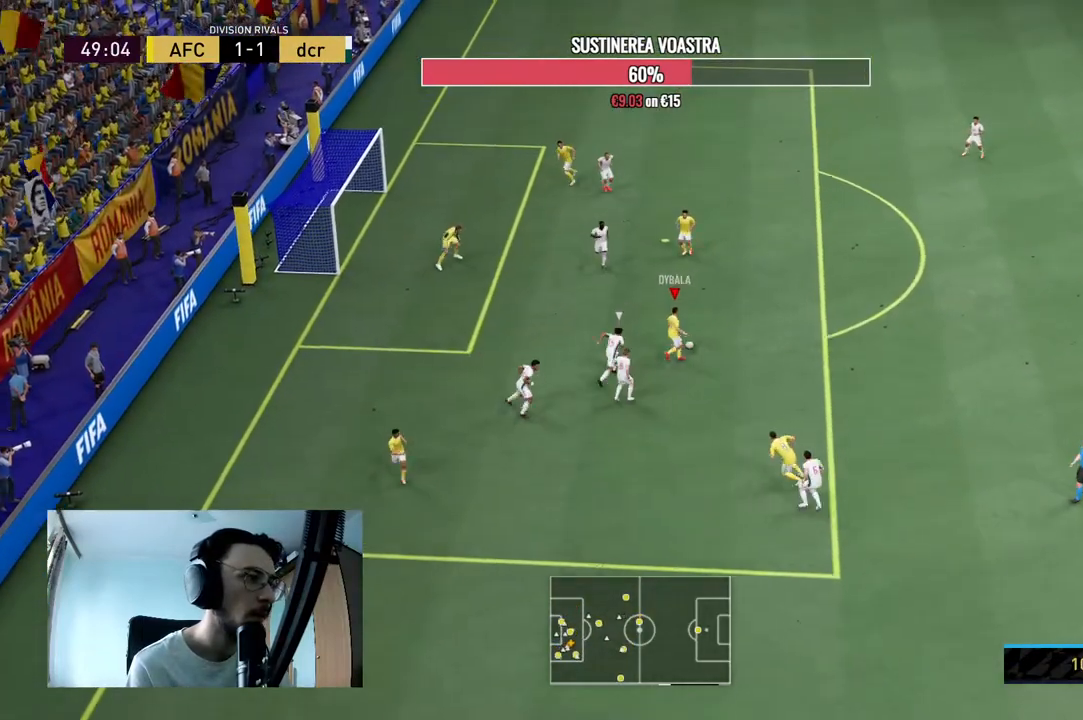
{"buttons": [], "left_stick": "up", "right_stick": "center", "events": [[300, "left_stick", "up"]]}
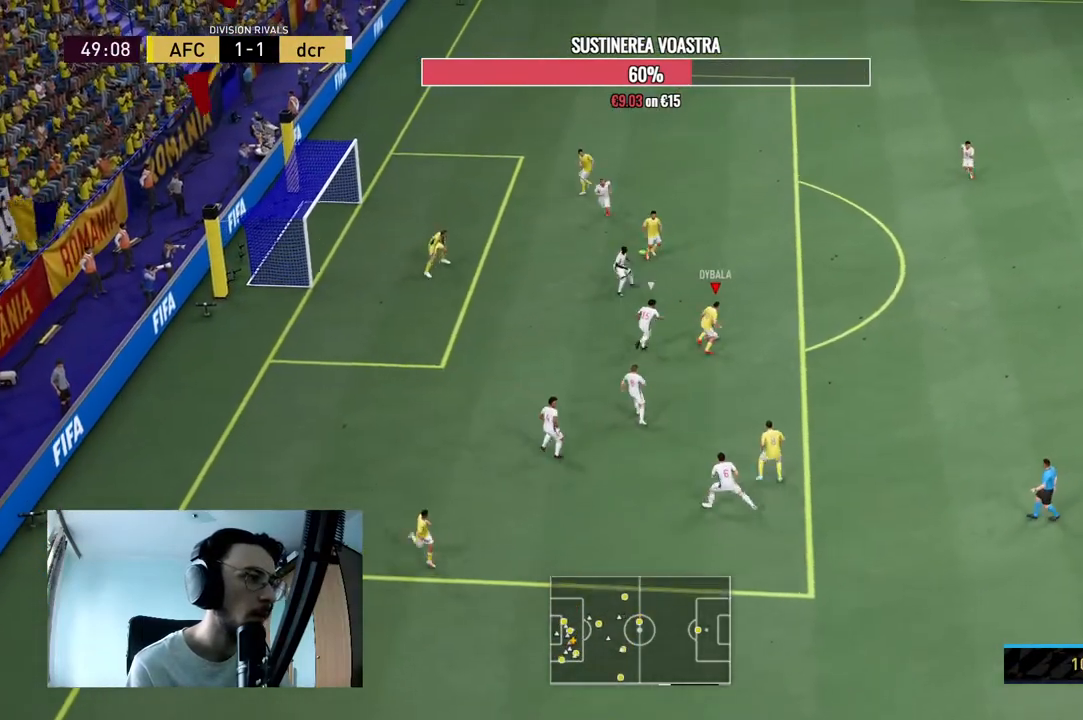
{"buttons": ["R2"], "left_stick": "down-left", "right_stick": "center", "events": [[67, "B", "down"], [100, "left_stick", "center"], [200, "L2", "down"], [200, "left_stick", "down"], [233, "B", "up"], [233, "R2", "down"], [267, "left_stick", "down-left"], [467, "L2", "up"]]}
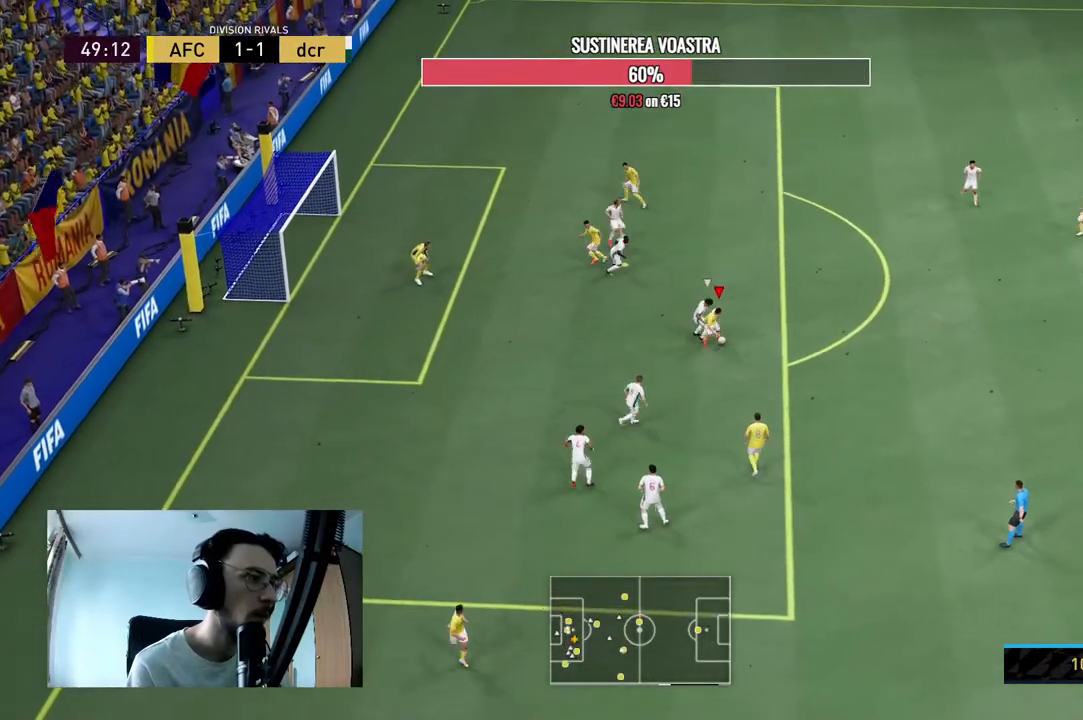
{"buttons": ["B"], "left_stick": "up-left", "right_stick": "center", "events": [[67, "R2", "up"], [133, "left_stick", "up-left"], [433, "B", "down"]]}
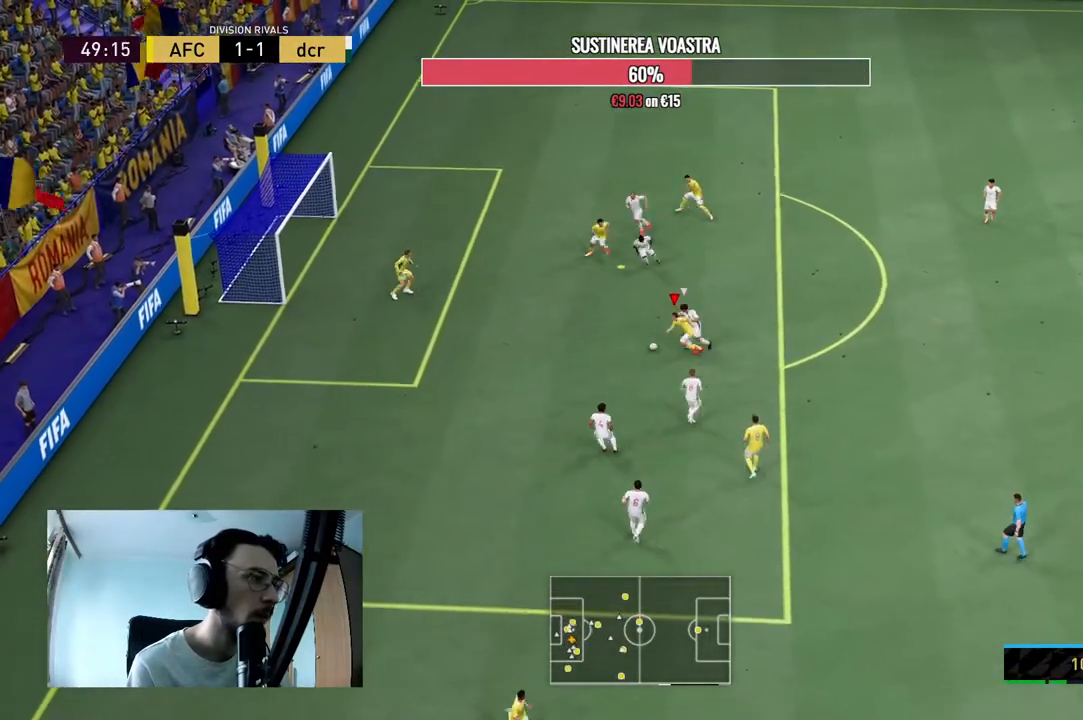
{"buttons": [], "left_stick": "up-left", "right_stick": "center", "events": [[100, "B", "up"]]}
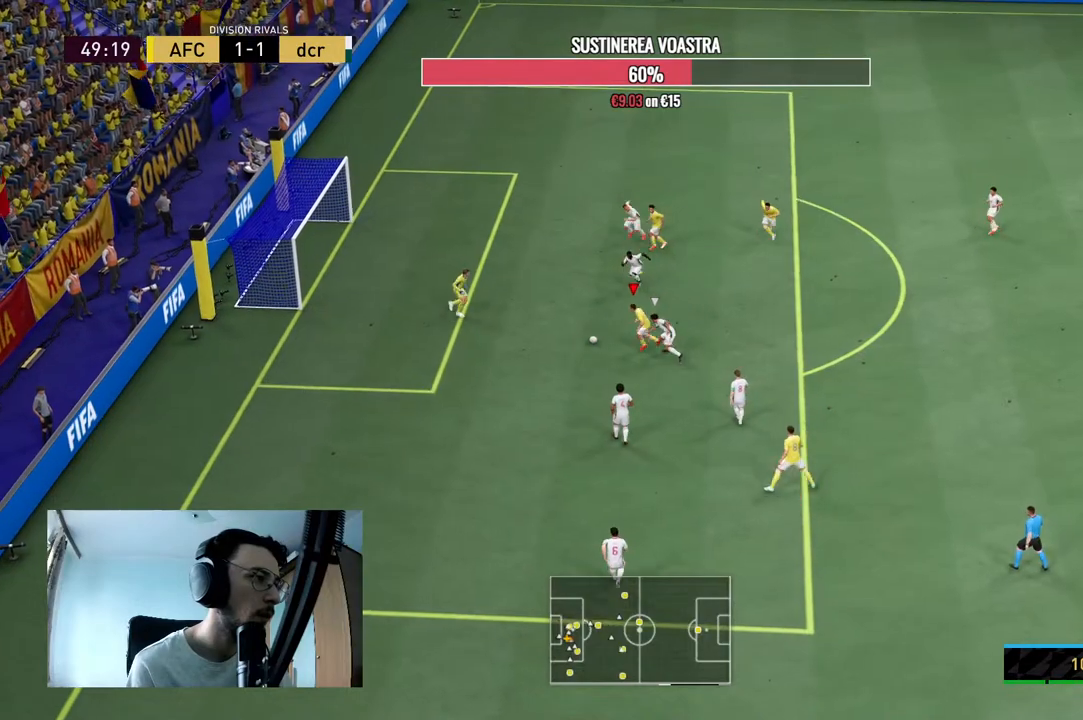
{"buttons": ["B"], "left_stick": "up-left", "right_stick": "center", "events": [[467, "B", "down"]]}
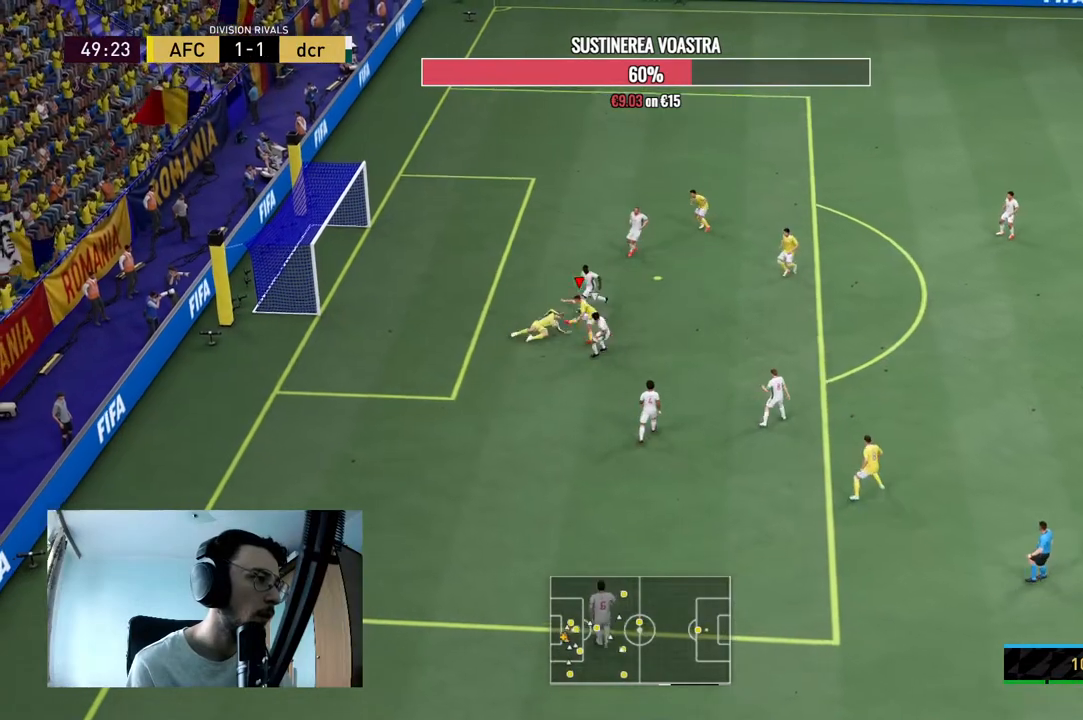
{"buttons": [], "left_stick": "up-left", "right_stick": "center", "events": [[133, "B", "up"]]}
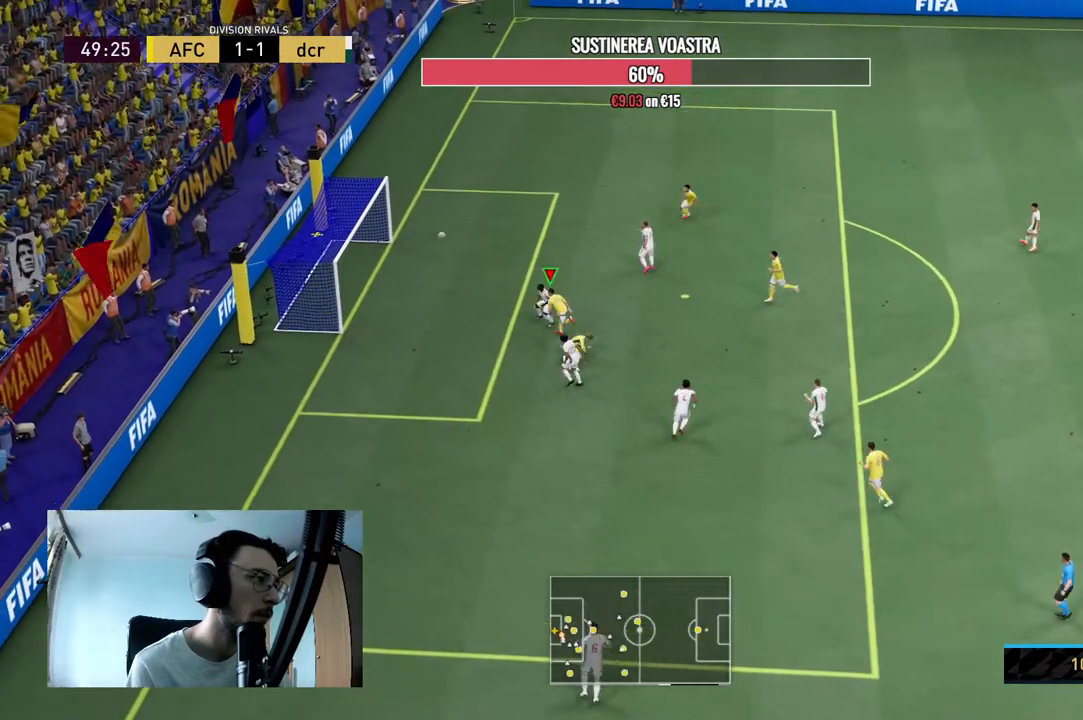
{"buttons": ["R2"], "left_stick": "left", "right_stick": "center", "events": [[67, "R2", "down"], [133, "left_stick", "left"]]}
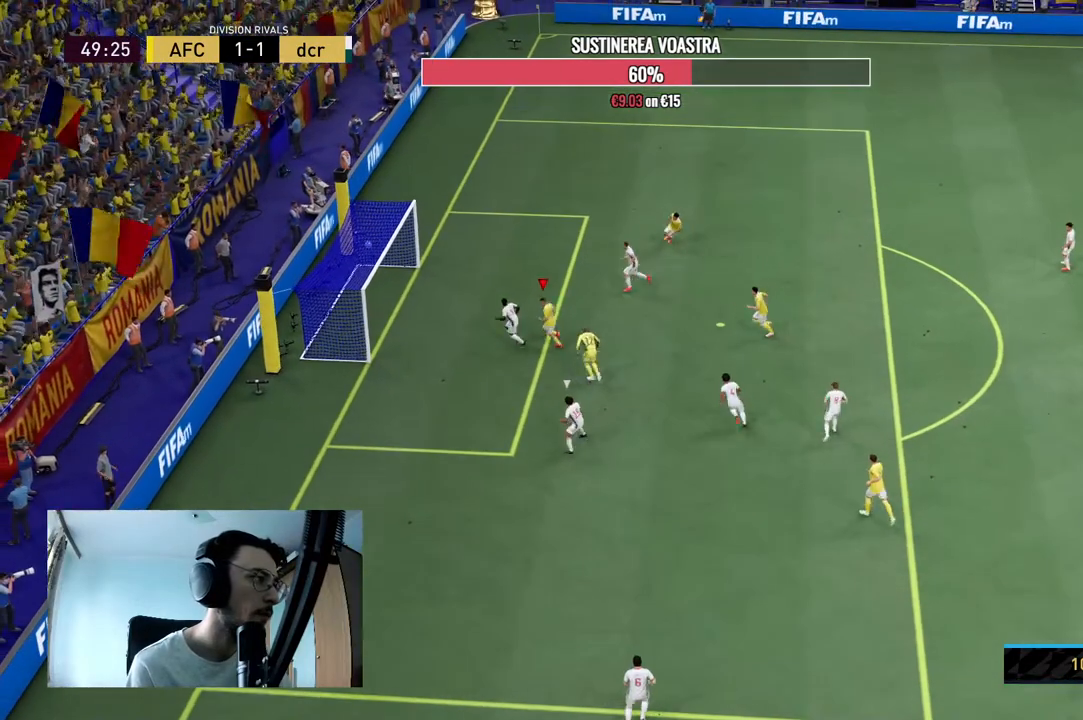
{"buttons": ["A", "R1"], "left_stick": "left", "right_stick": "center", "events": [[133, "left_stick", "down-left"], [267, "R2", "up"], [333, "A", "down"], [500, "R1", "down"], [500, "left_stick", "left"]]}
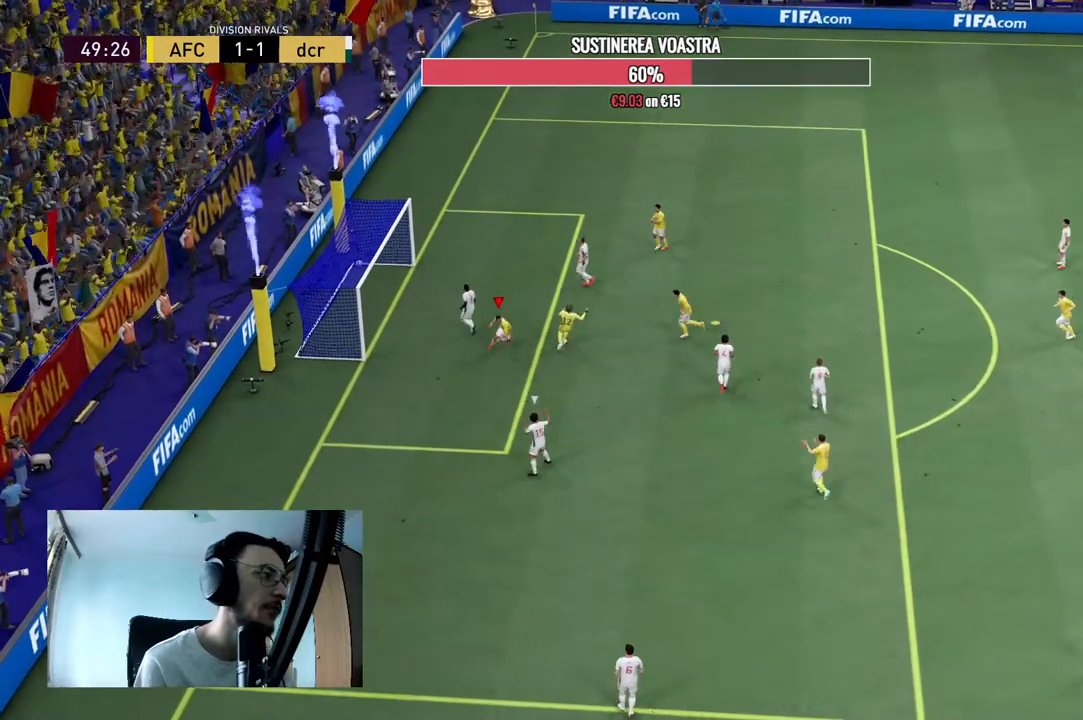
{"buttons": ["A", "R1"], "left_stick": "left", "right_stick": "center", "events": []}
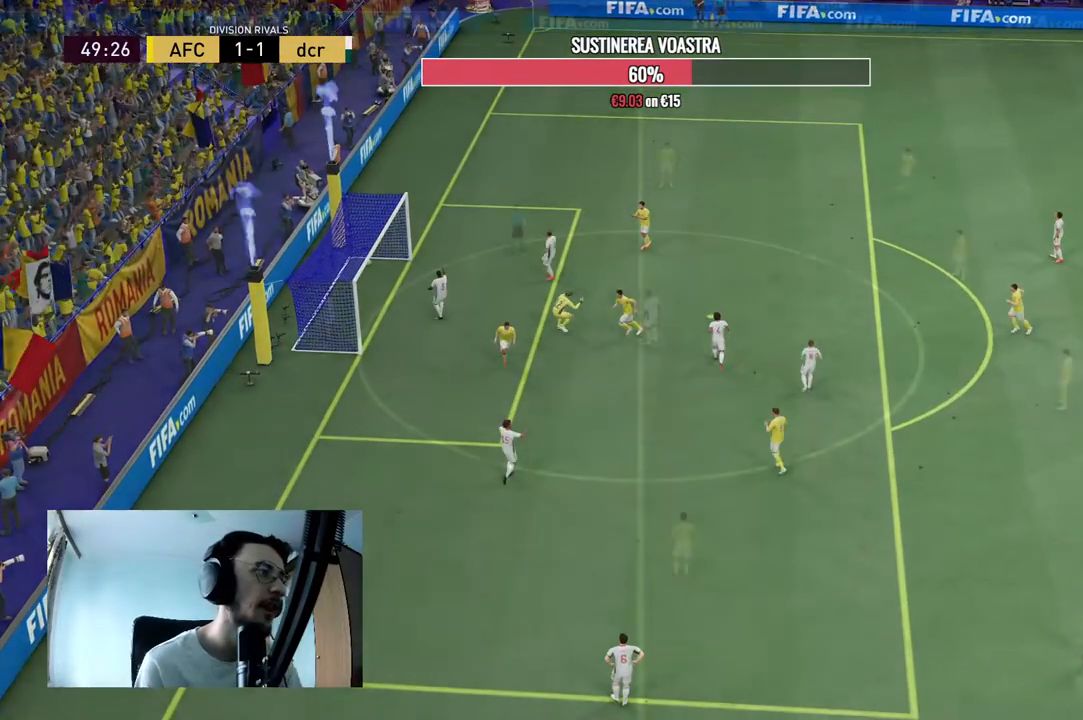
{"buttons": [], "left_stick": "up-left", "right_stick": "down", "events": [[67, "A", "up"], [133, "R1", "up"], [167, "left_stick", "up-left"], [300, "right_stick", "up-left"], [367, "right_stick", "center"], [433, "right_stick", "down"]]}
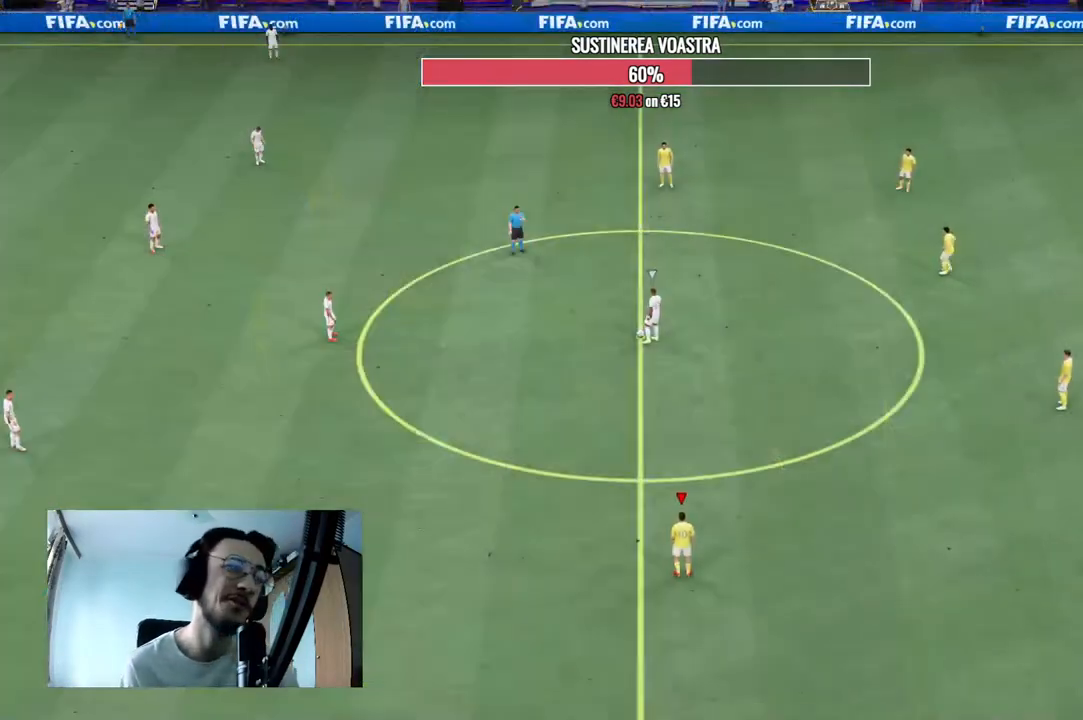
{"buttons": ["A", "R2"], "left_stick": "up-left", "right_stick": "center", "events": [[67, "right_stick", "center"], [167, "R2", "down"], [400, "A", "down"]]}
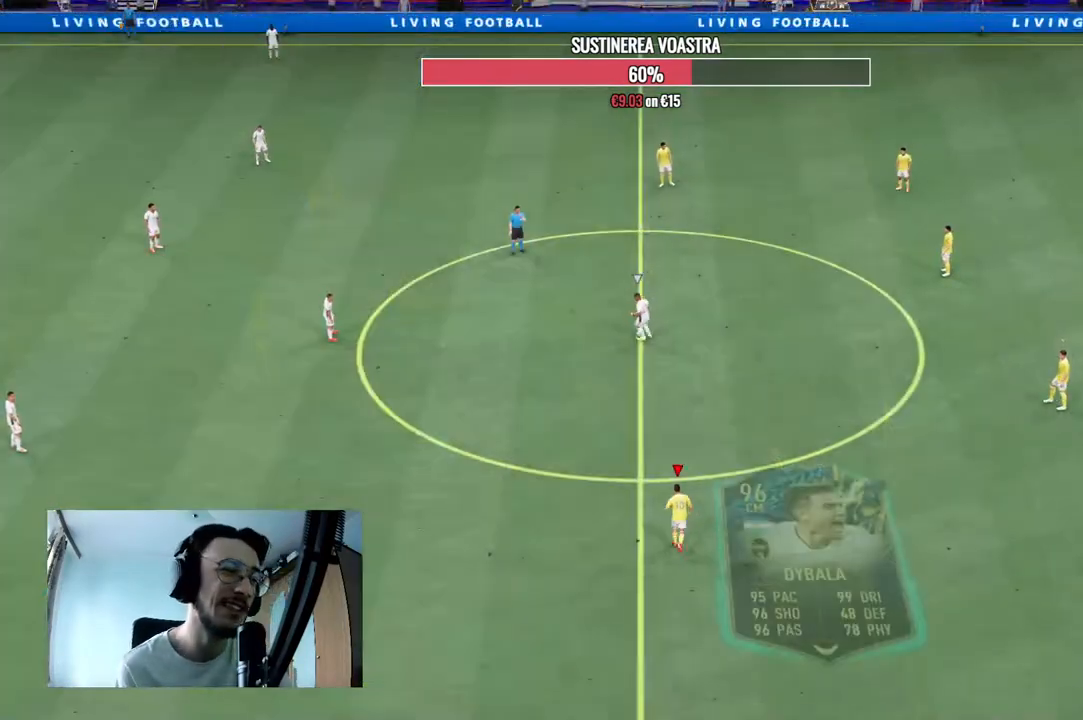
{"buttons": ["A", "R2"], "left_stick": "center", "right_stick": "center", "events": [[133, "left_stick", "center"]]}
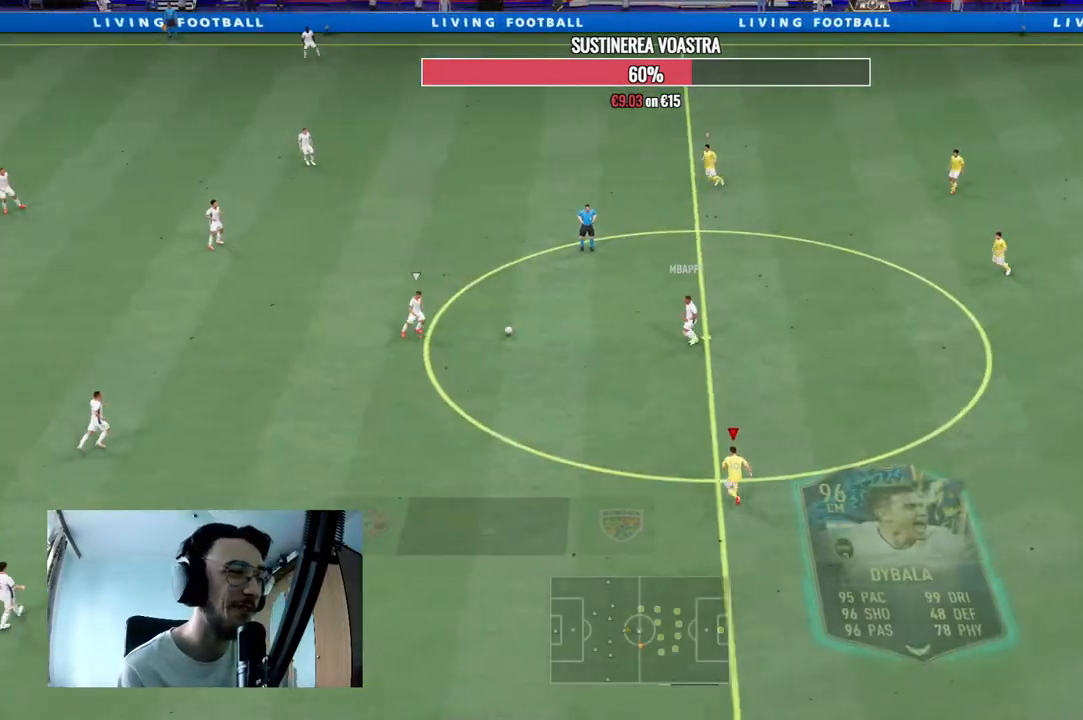
{"buttons": ["A", "R2"], "left_stick": "center", "right_stick": "center", "events": []}
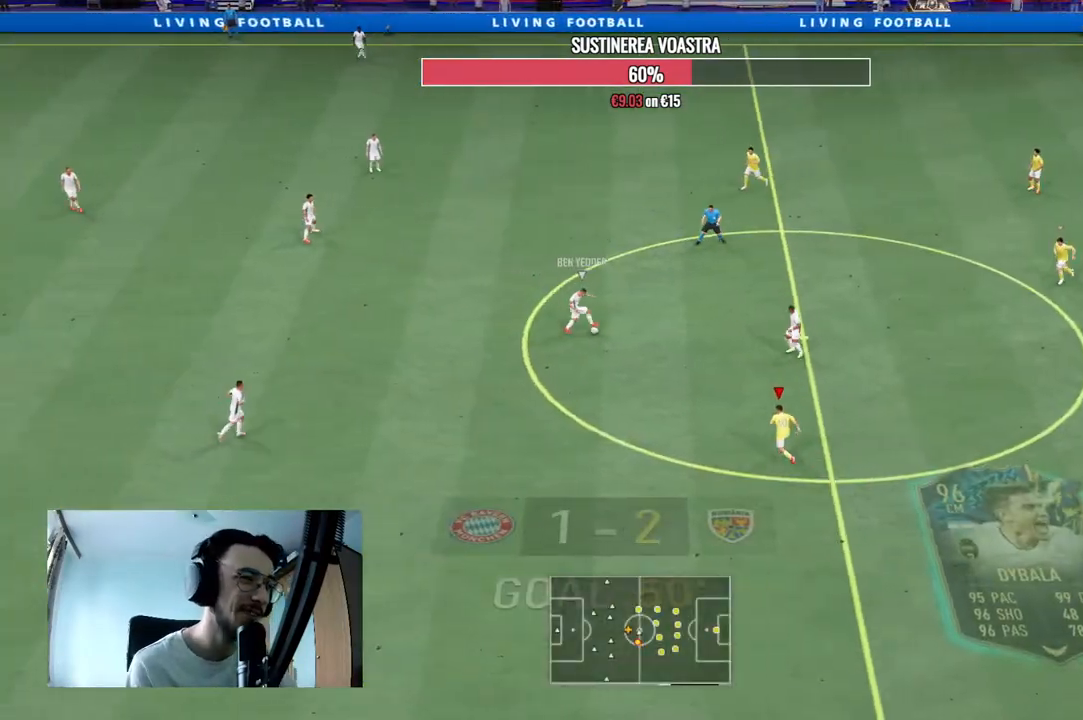
{"buttons": ["L2", "R2"], "left_stick": "down-left", "right_stick": "center", "events": [[133, "A", "up"], [167, "L1", "down"], [200, "left_stick", "left"], [267, "left_stick", "down-left"], [333, "L1", "up"], [400, "L2", "down"]]}
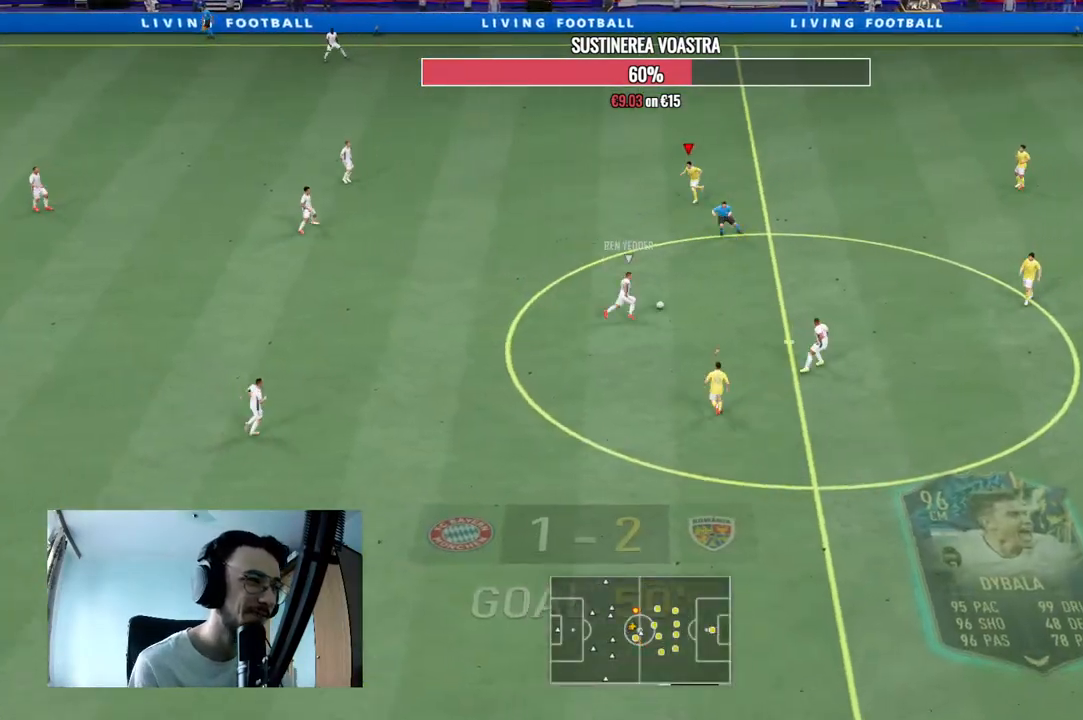
{"buttons": ["L2", "R2"], "left_stick": "up-left", "right_stick": "center", "events": [[133, "left_stick", "left"], [167, "L2", "up"], [233, "R2", "up"], [300, "R2", "down"], [433, "L2", "down"], [467, "left_stick", "up-left"]]}
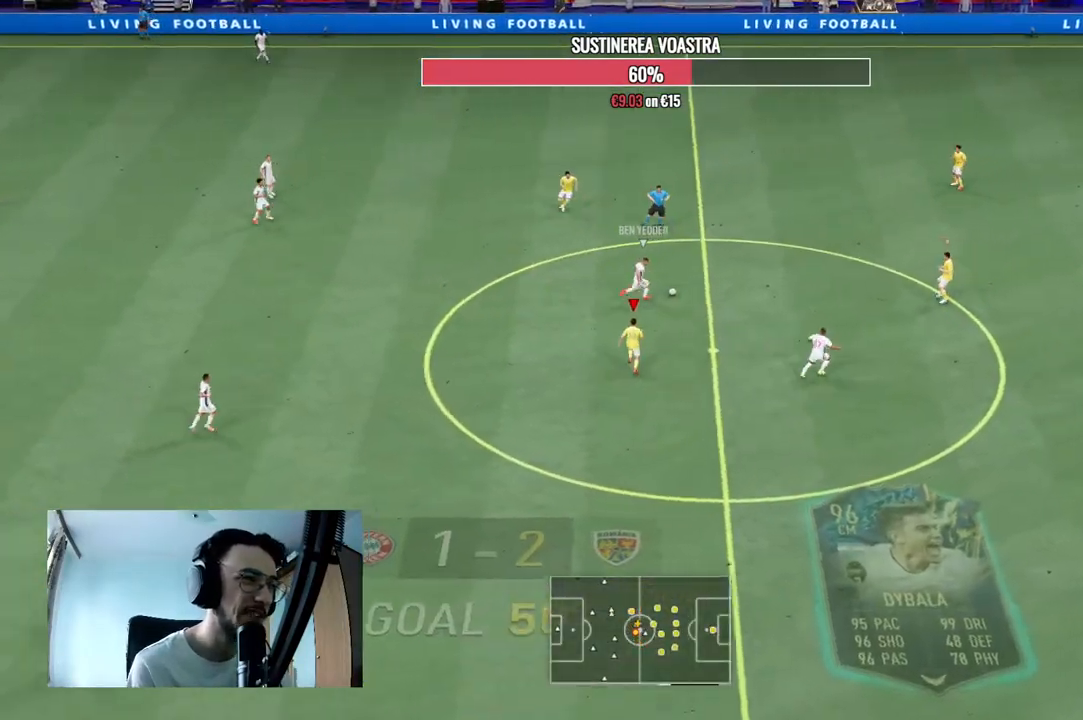
{"buttons": ["L2", "R2"], "left_stick": "up-left", "right_stick": "center", "events": [[267, "L2", "up"], [433, "L2", "down"]]}
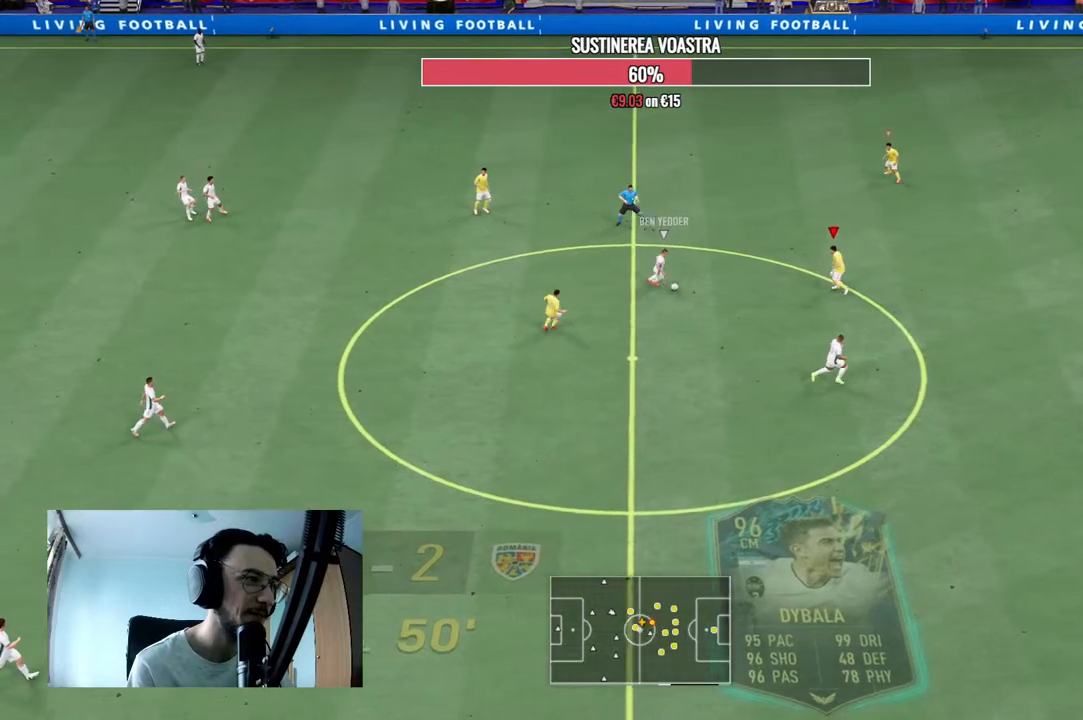
{"buttons": ["L2", "R2"], "left_stick": "down-right", "right_stick": "center", "events": [[167, "left_stick", "down-left"], [500, "left_stick", "down-right"]]}
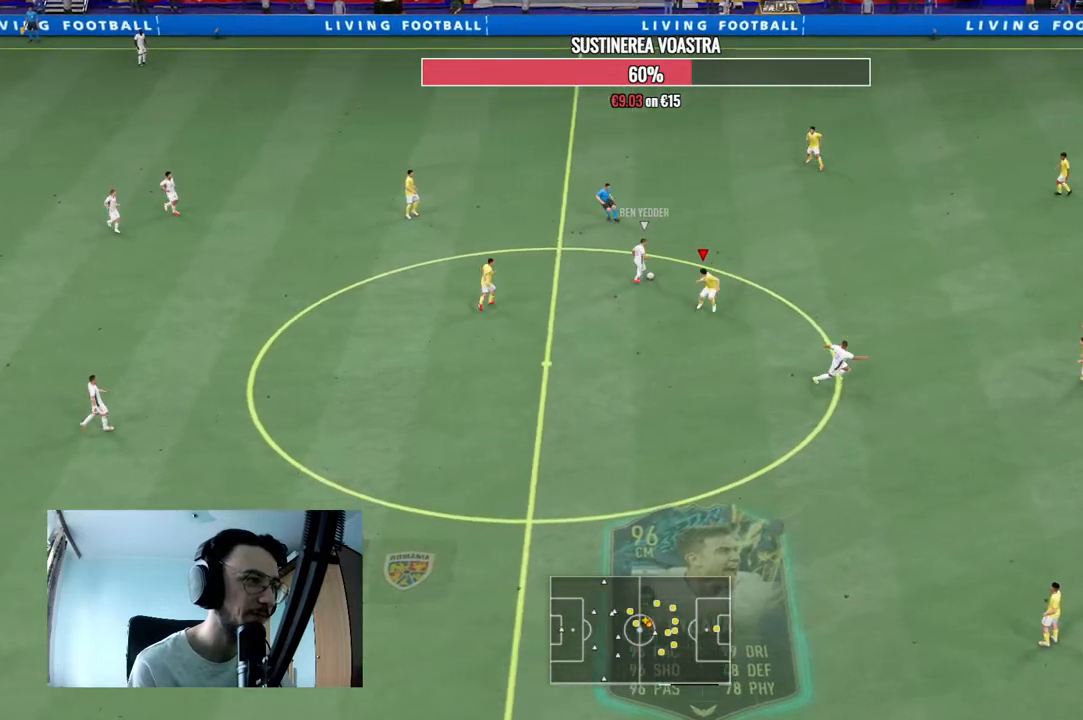
{"buttons": ["L2", "R2"], "left_stick": "up-right", "right_stick": "center", "events": [[133, "left_stick", "right"], [300, "left_stick", "up-right"]]}
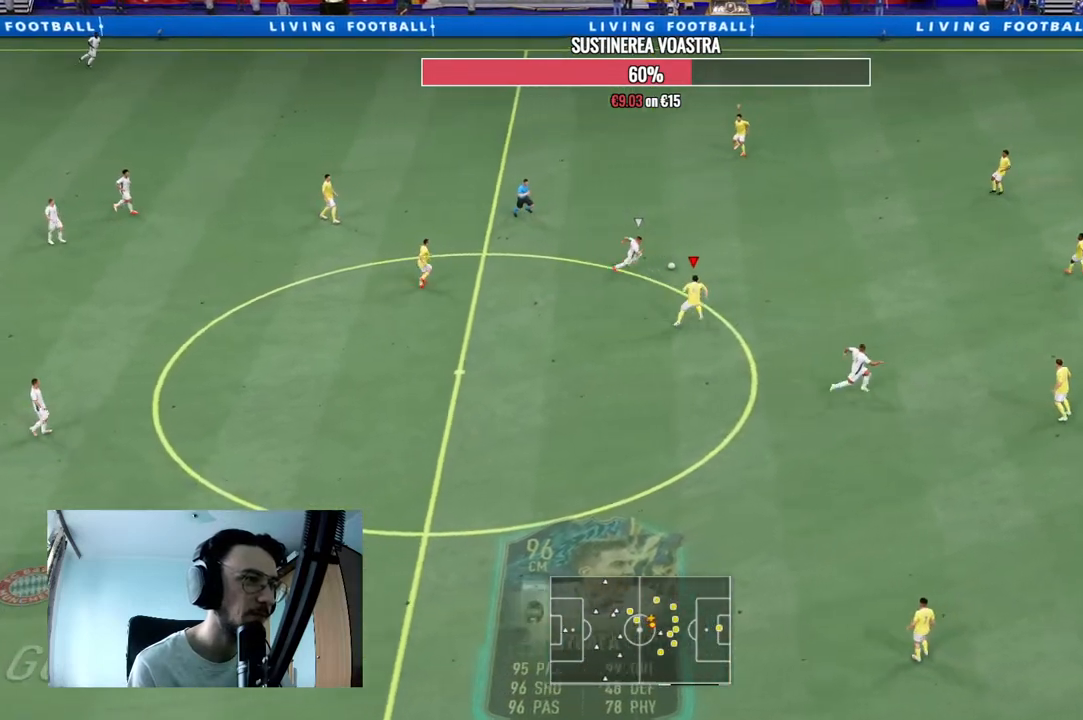
{"buttons": ["L2", "R2"], "left_stick": "up-left", "right_stick": "center", "events": [[133, "right_stick", "up-right"], [233, "right_stick", "center"], [267, "left_stick", "up-left"]]}
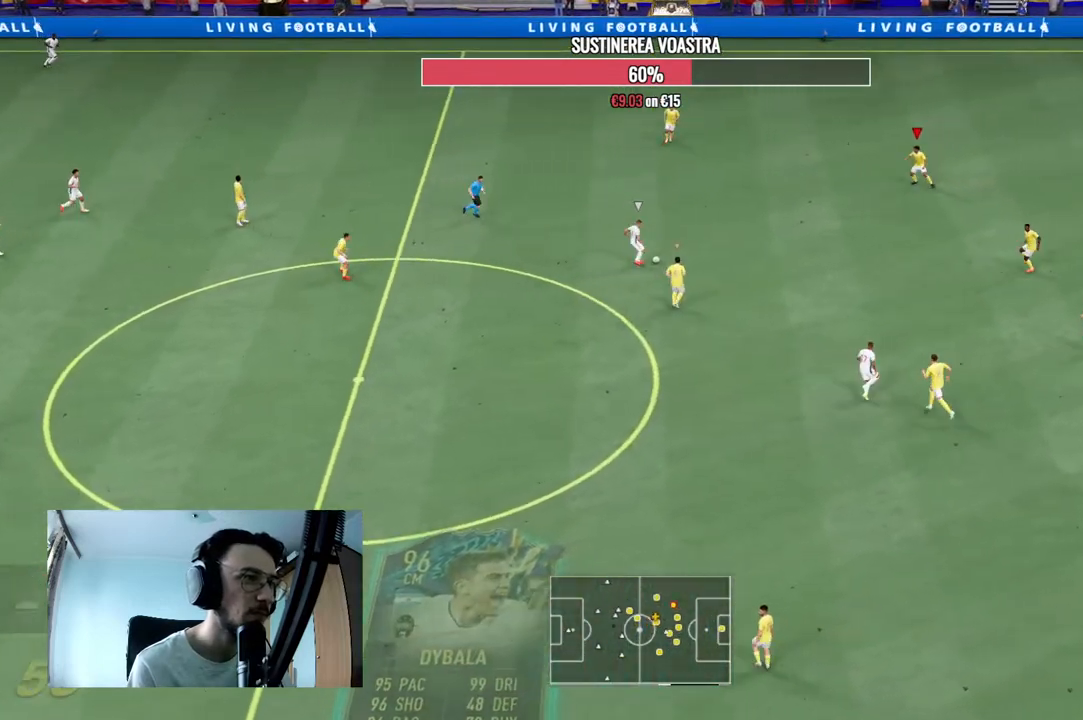
{"buttons": ["L2", "R2"], "left_stick": "up-left", "right_stick": "center", "events": [[133, "left_stick", "up"], [167, "right_stick", "down-right"], [233, "right_stick", "center"], [467, "left_stick", "up-left"]]}
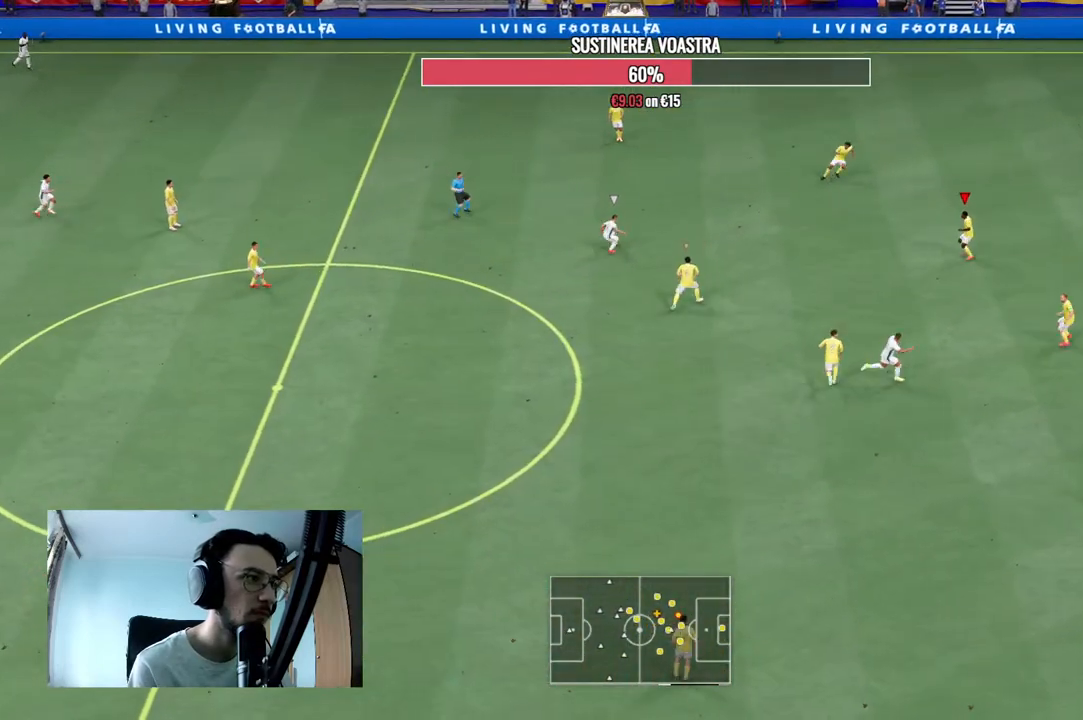
{"buttons": ["L2", "R2"], "left_stick": "up-left", "right_stick": "center", "events": []}
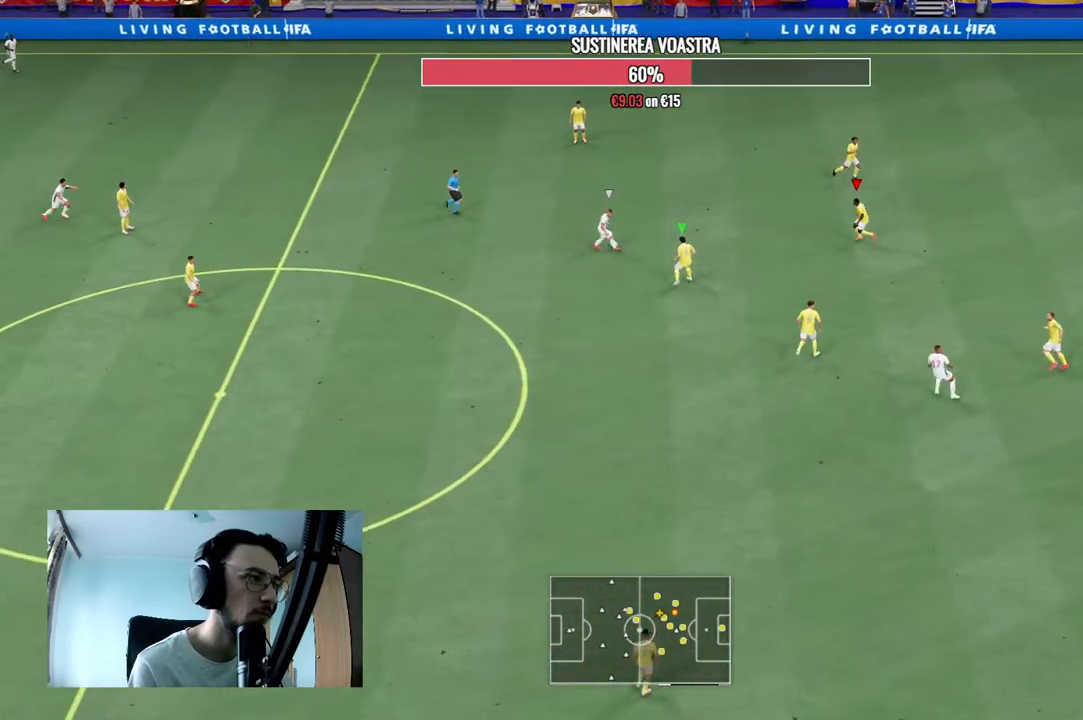
{"buttons": ["L2", "R2"], "left_stick": "up-left", "right_stick": "center", "events": [[33, "L2", "up"], [100, "left_stick", "up"], [200, "L2", "down"], [433, "left_stick", "up-left"]]}
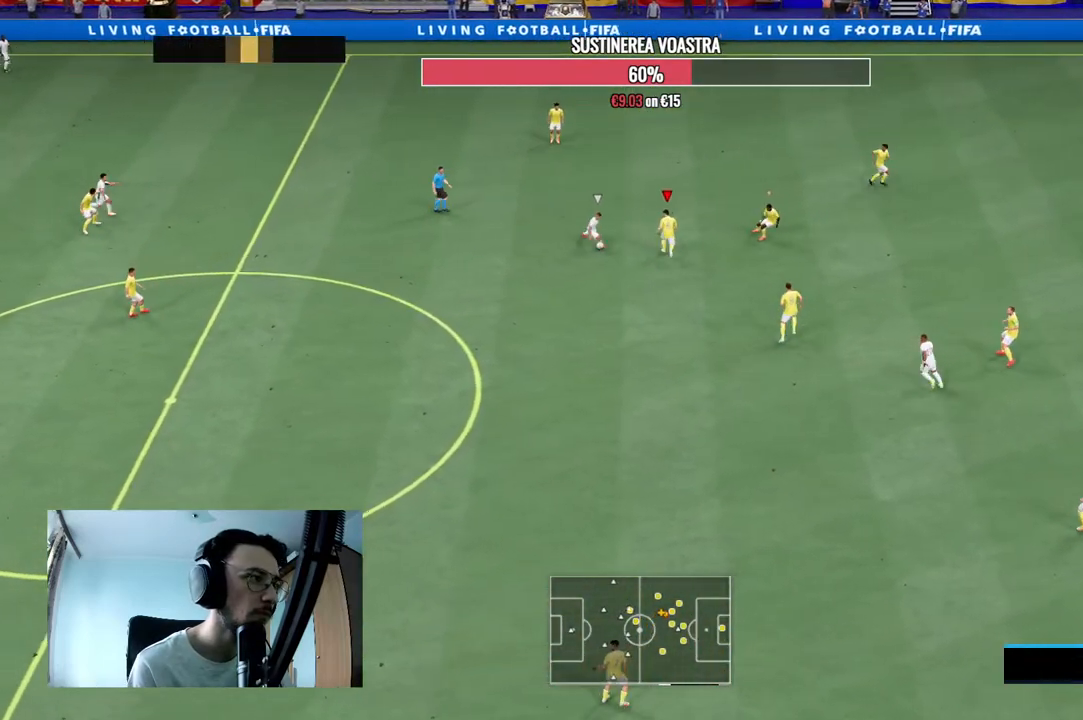
{"buttons": ["L2", "R2"], "left_stick": "down", "right_stick": "center", "events": [[233, "left_stick", "down-left"], [300, "left_stick", "down"]]}
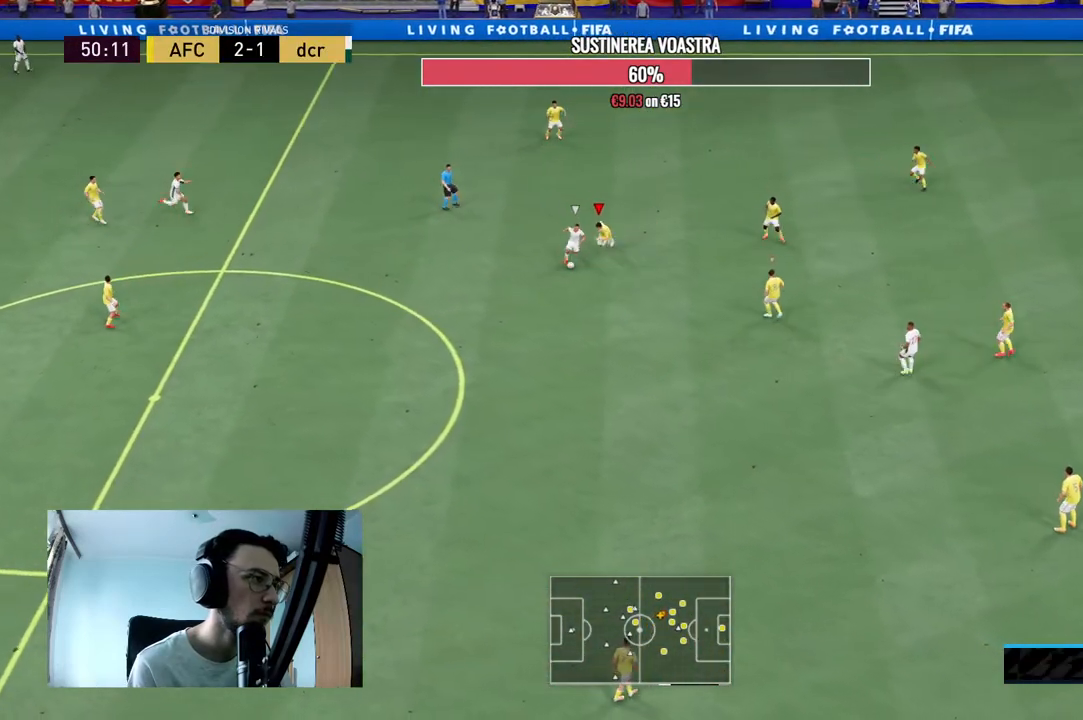
{"buttons": ["L2", "R2"], "left_stick": "down", "right_stick": "center", "events": [[167, "left_stick", "down-left"], [300, "B", "down"], [300, "left_stick", "down"], [467, "B", "up"]]}
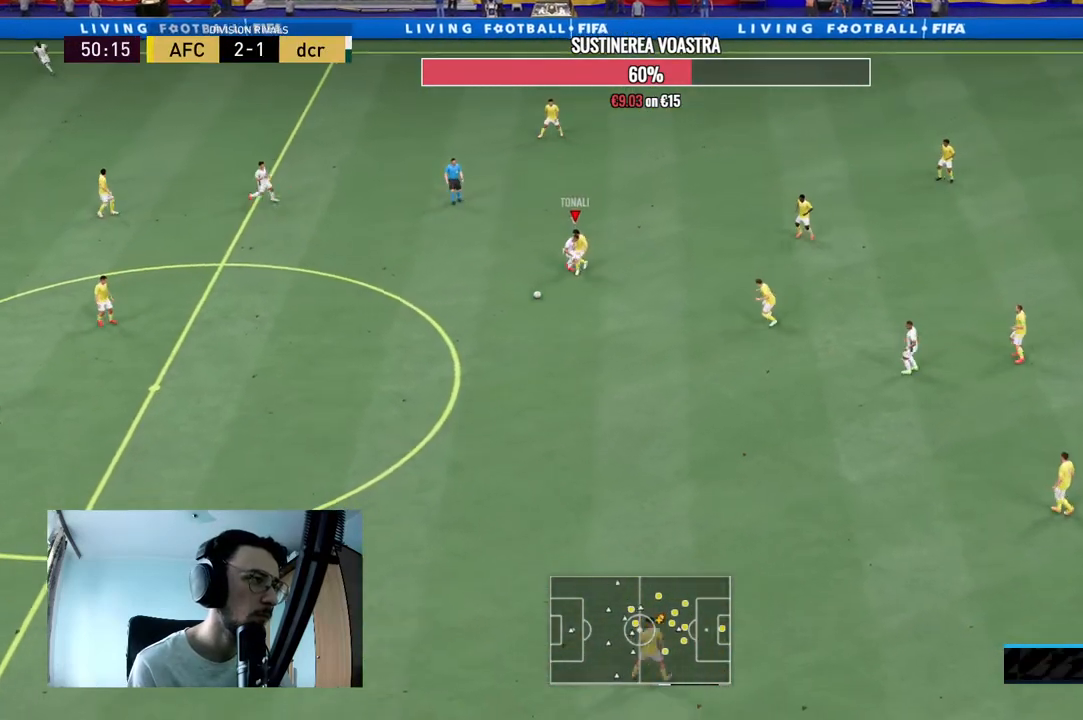
{"buttons": ["R2"], "left_stick": "down-left", "right_stick": "center", "events": [[200, "left_stick", "down-left"], [267, "L2", "up"]]}
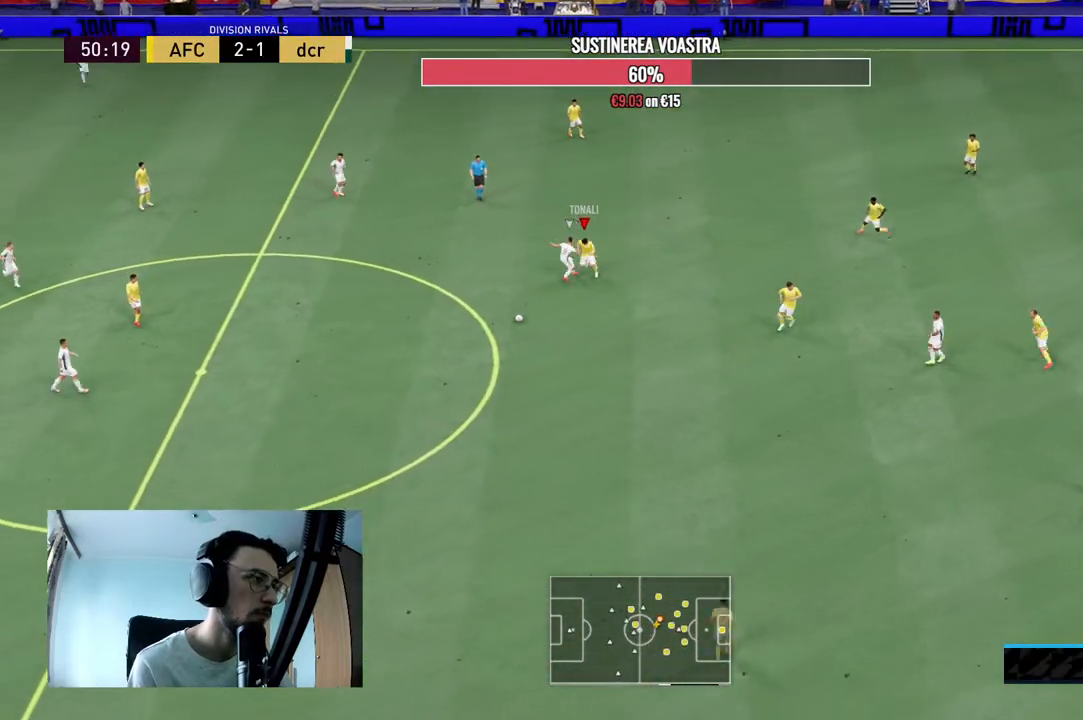
{"buttons": ["R2"], "left_stick": "down-left", "right_stick": "center", "events": []}